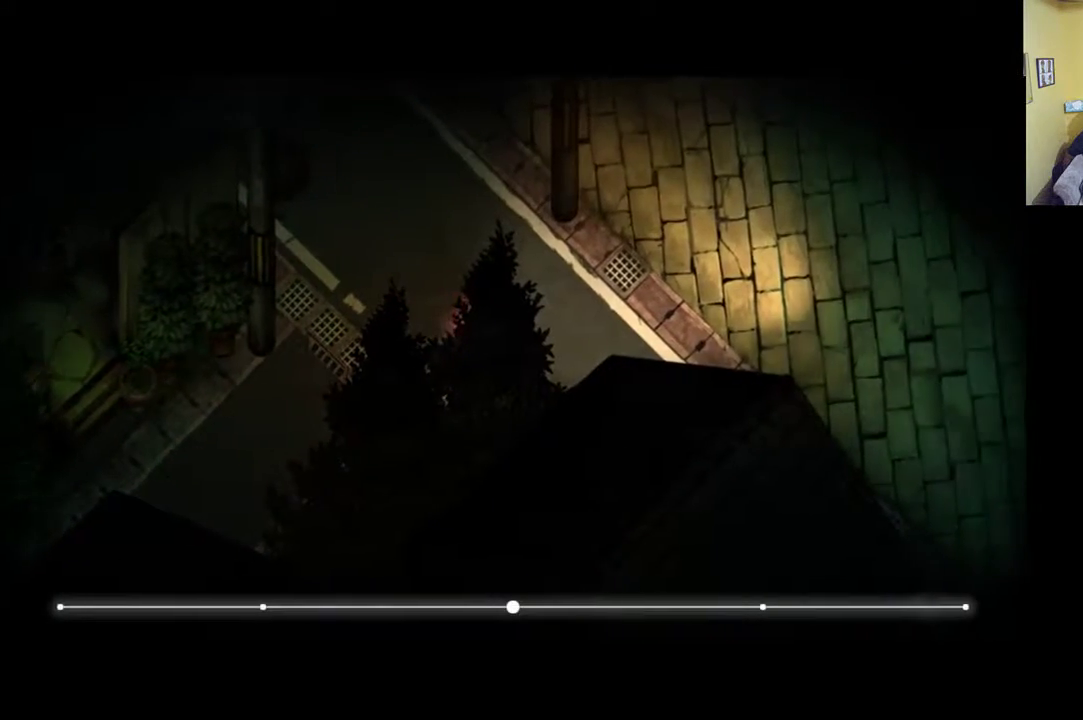
Gameplay with a controller (Xbox layout); each line is a JSON object with the inputs held at the frame after it. "events" lists button and stick changes between this image and that frame as [ms after this image, input, new state], when the widget could be followed in between.
{"buttons": [], "left_stick": "right", "right_stick": "center", "events": []}
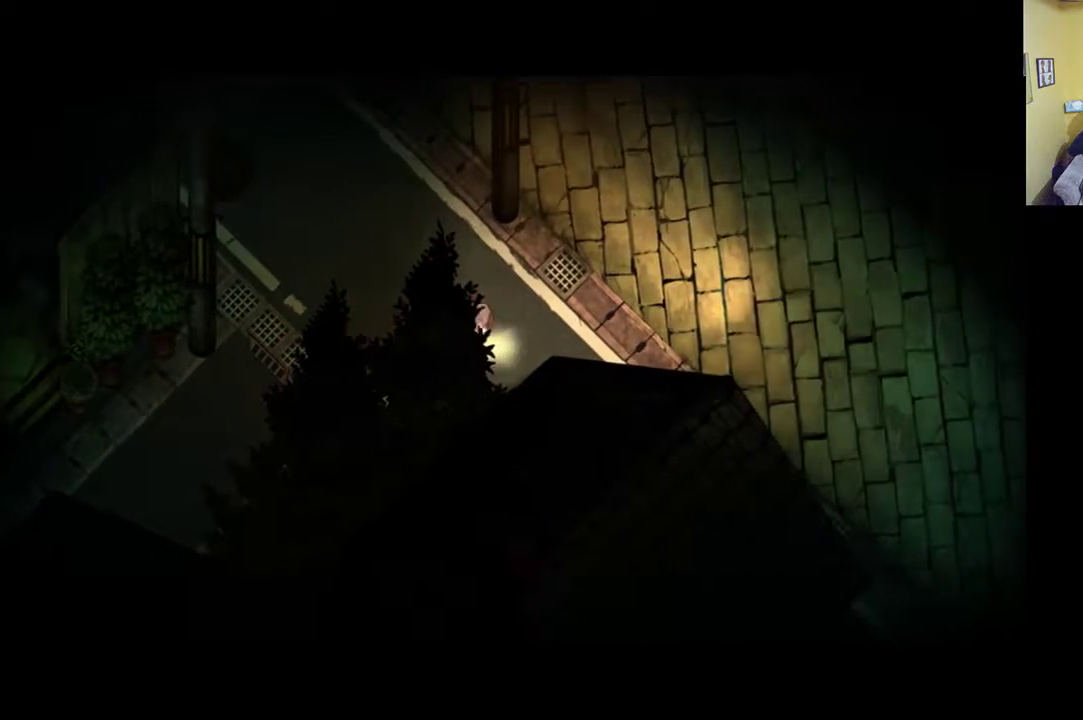
{"buttons": [], "left_stick": "up-right", "right_stick": "center", "events": [[150, "left_stick", "up-right"]]}
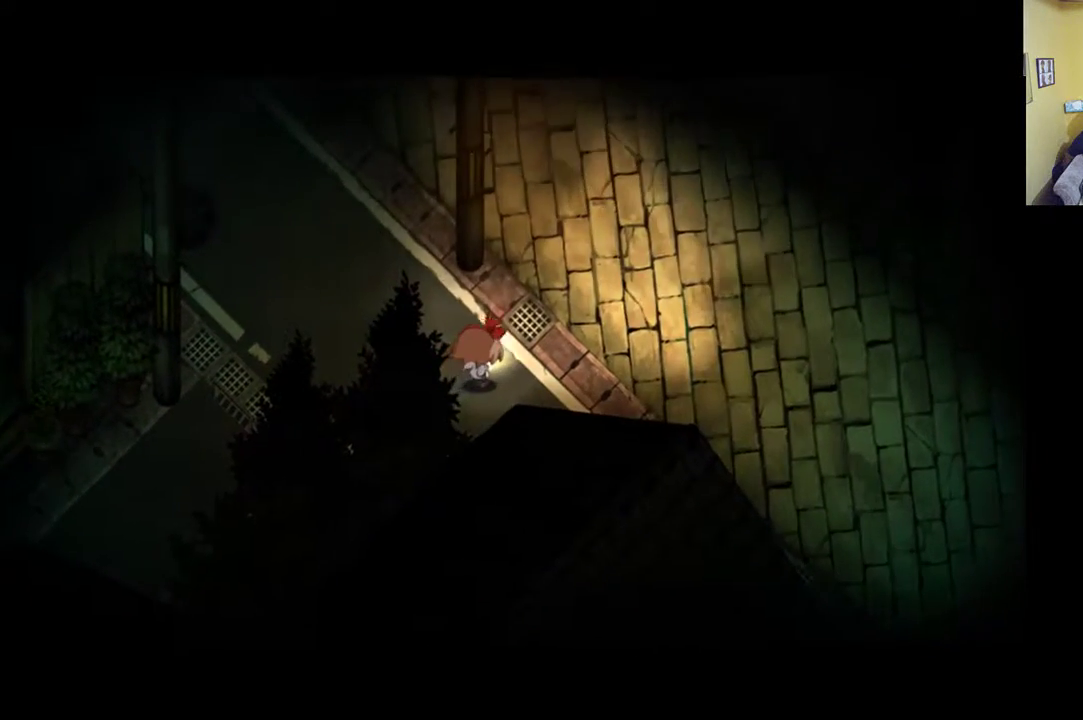
{"buttons": [], "left_stick": "up-right", "right_stick": "center", "events": []}
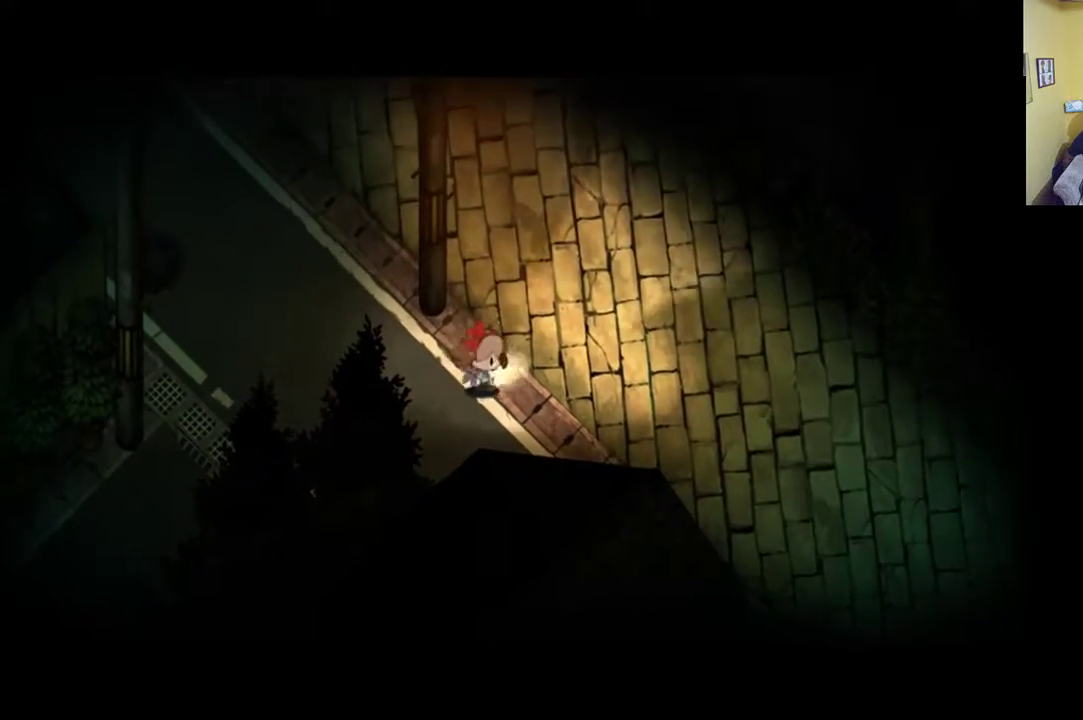
{"buttons": [], "left_stick": "down-right", "right_stick": "center", "events": [[17, "left_stick", "right"], [233, "left_stick", "down-right"]]}
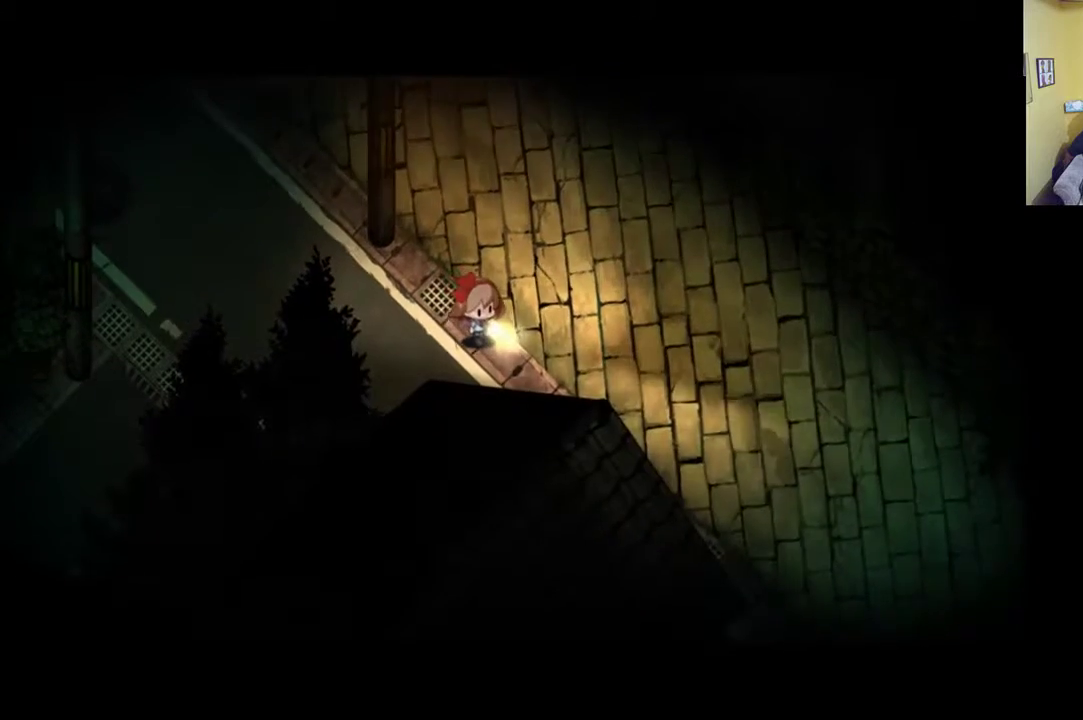
{"buttons": ["R1"], "left_stick": "down-right", "right_stick": "center", "events": [[167, "R1", "down"]]}
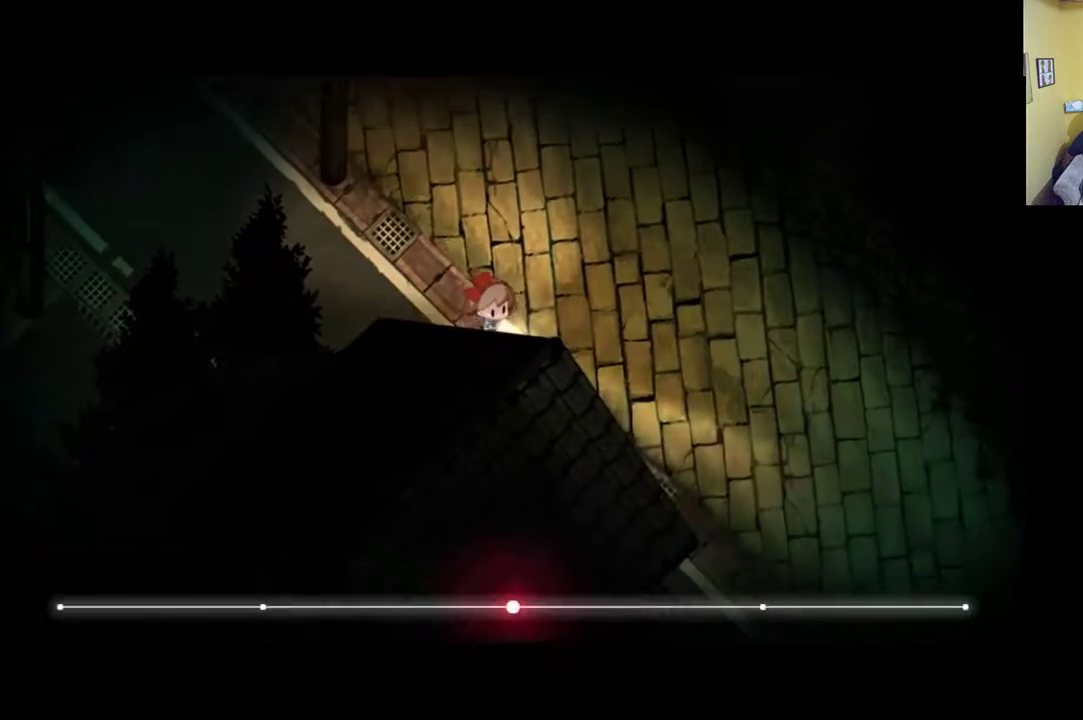
{"buttons": [], "left_stick": "down-right", "right_stick": "center", "events": [[467, "R1", "up"]]}
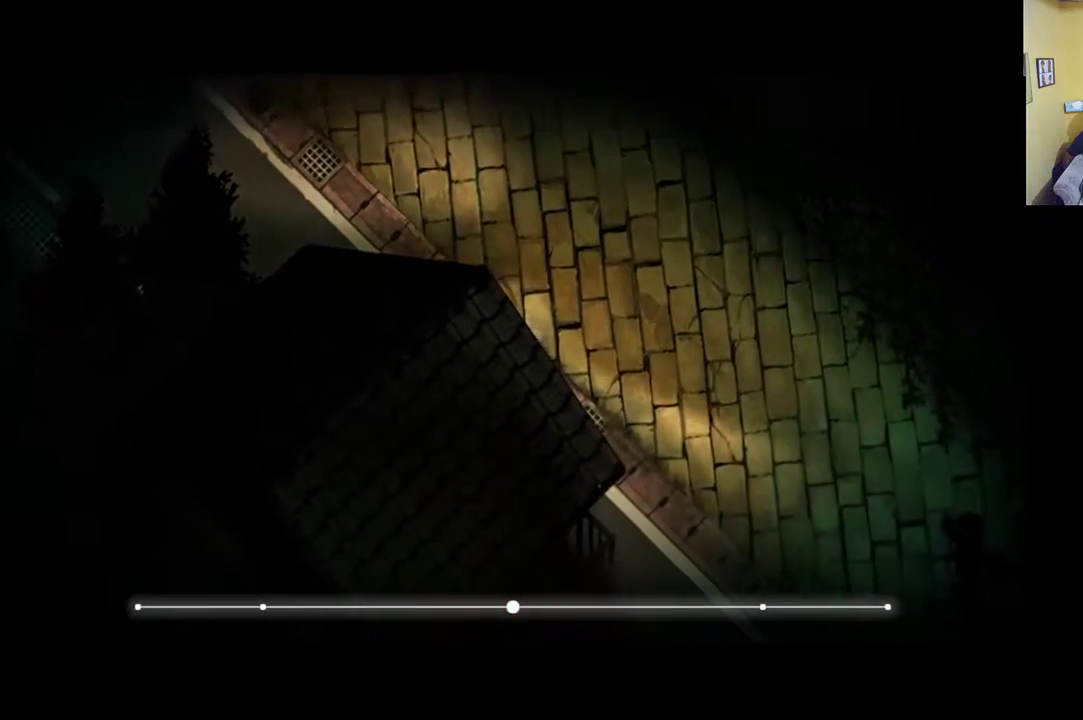
{"buttons": [], "left_stick": "down-right", "right_stick": "center", "events": []}
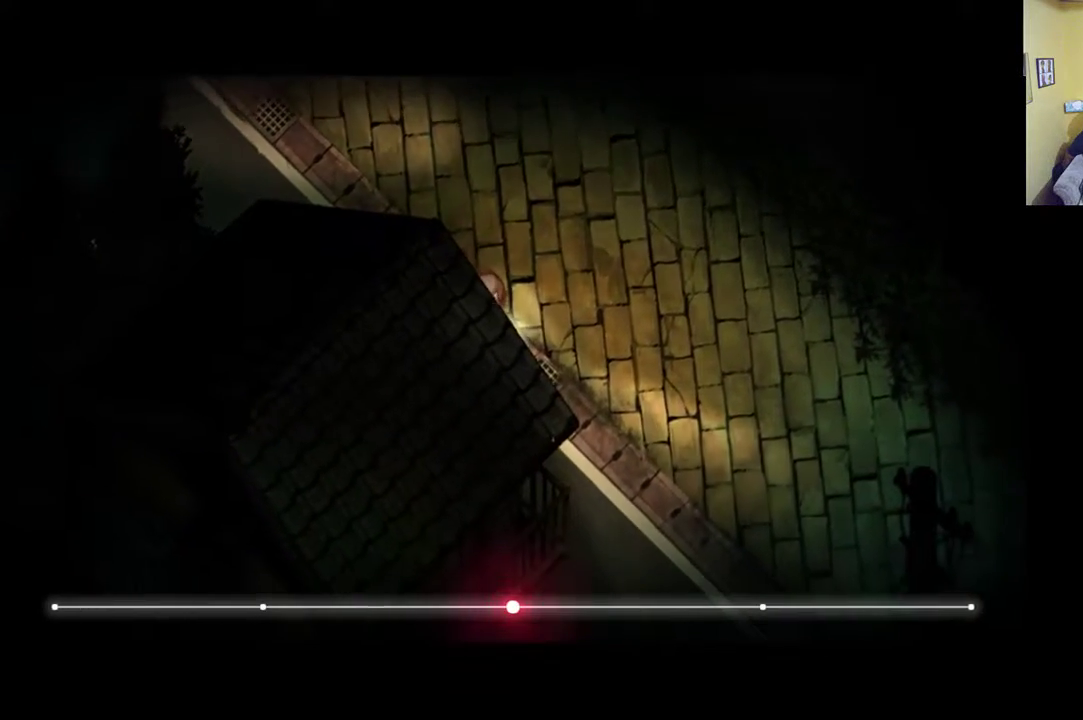
{"buttons": [], "left_stick": "down-right", "right_stick": "center", "events": [[250, "right_stick", "left"], [500, "right_stick", "center"]]}
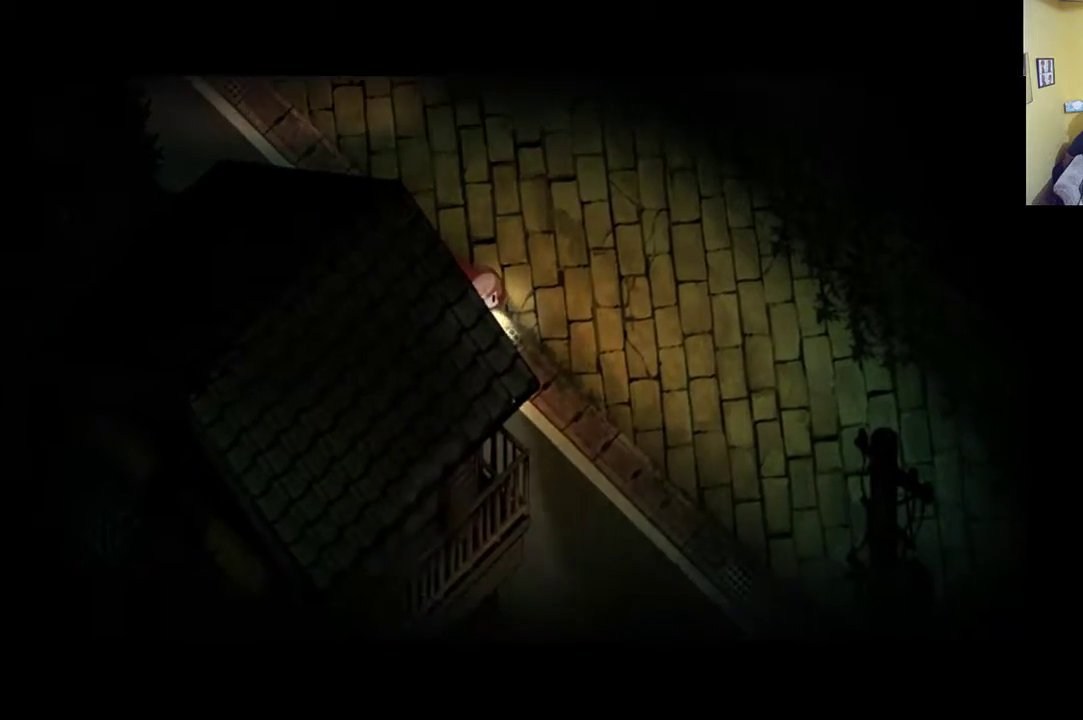
{"buttons": [], "left_stick": "down-right", "right_stick": "left", "events": [[100, "right_stick", "right"], [333, "right_stick", "center"], [400, "right_stick", "left"]]}
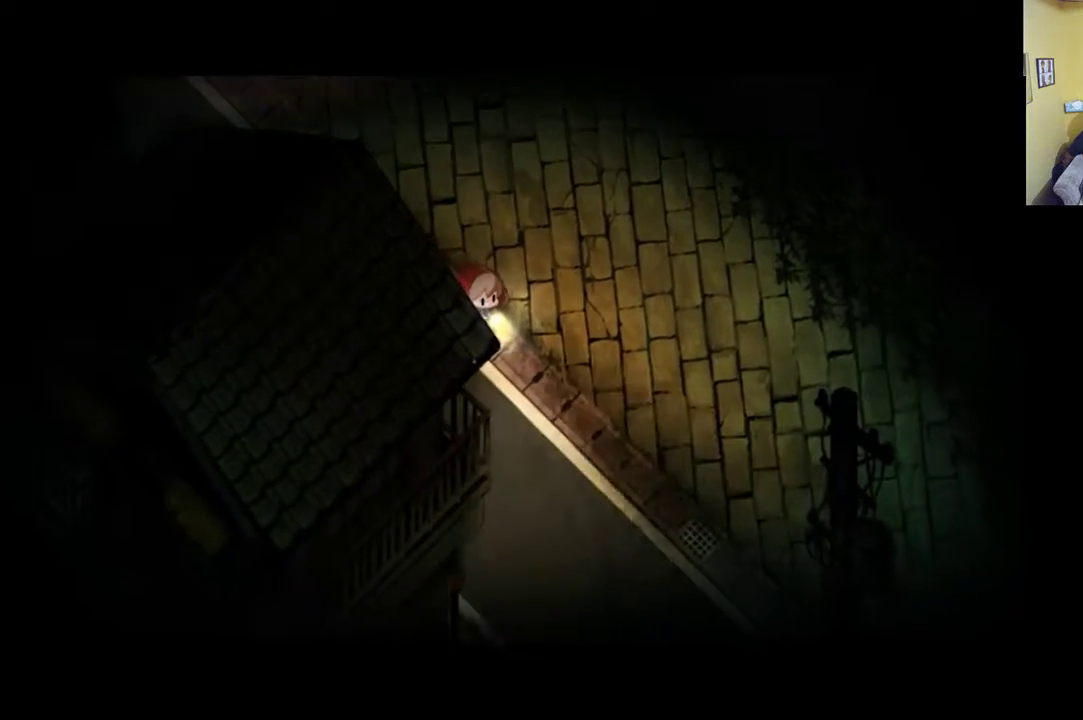
{"buttons": [], "left_stick": "down-right", "right_stick": "center", "events": [[300, "right_stick", "center"]]}
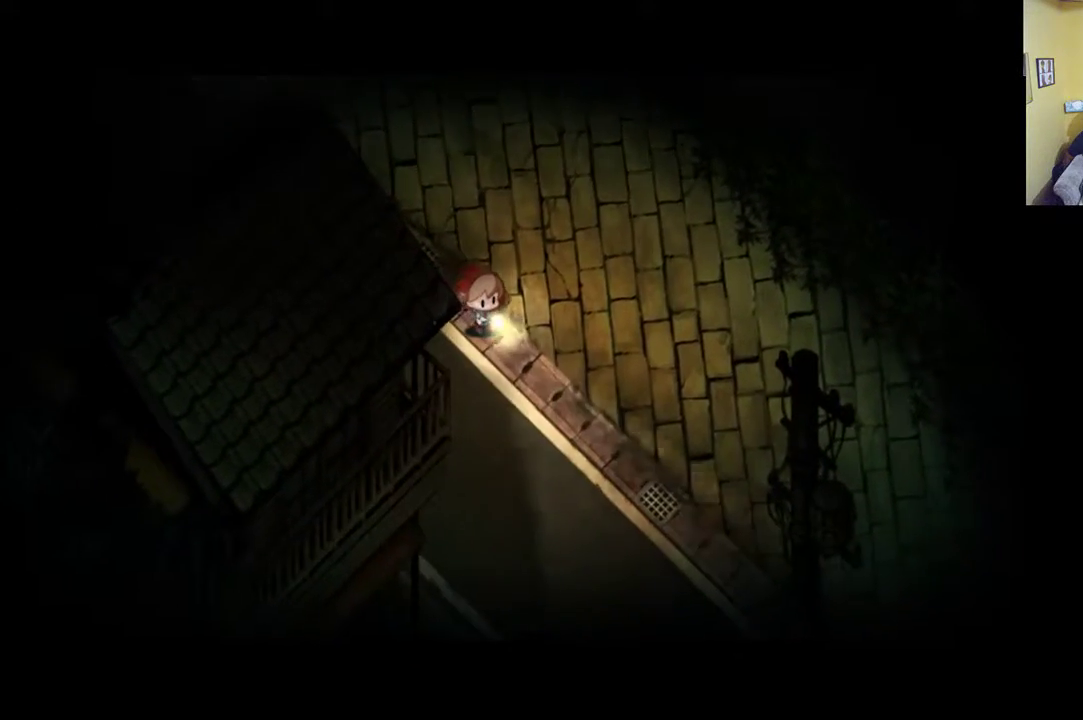
{"buttons": [], "left_stick": "down", "right_stick": "center", "events": [[317, "left_stick", "down"]]}
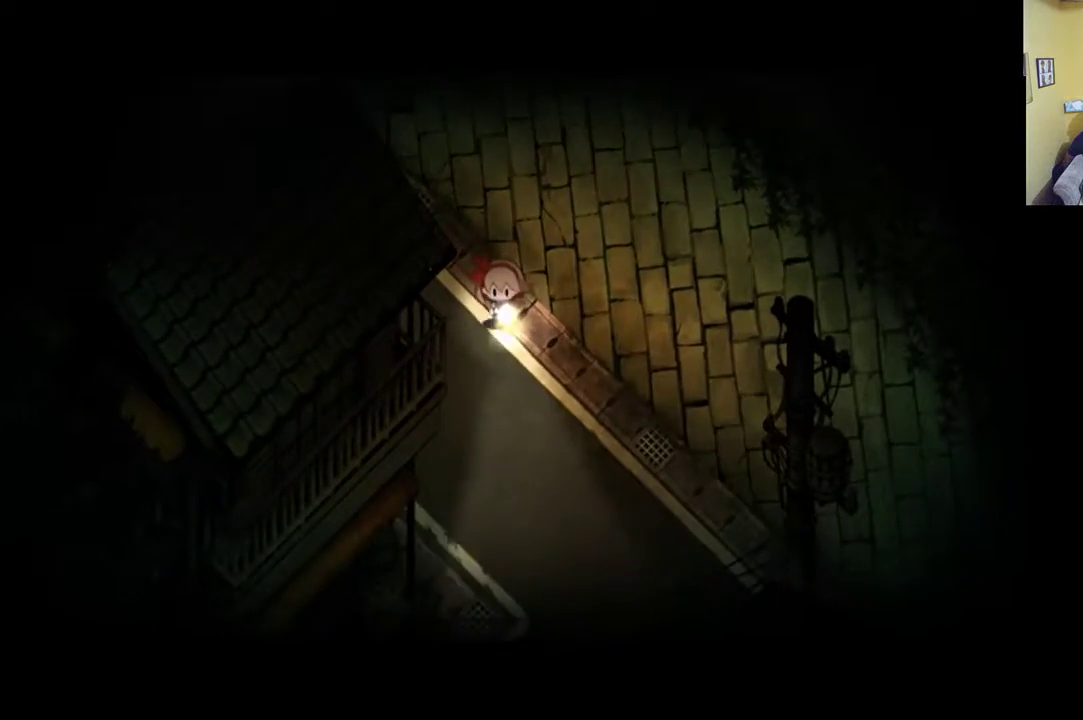
{"buttons": [], "left_stick": "down", "right_stick": "right", "events": [[367, "right_stick", "right"]]}
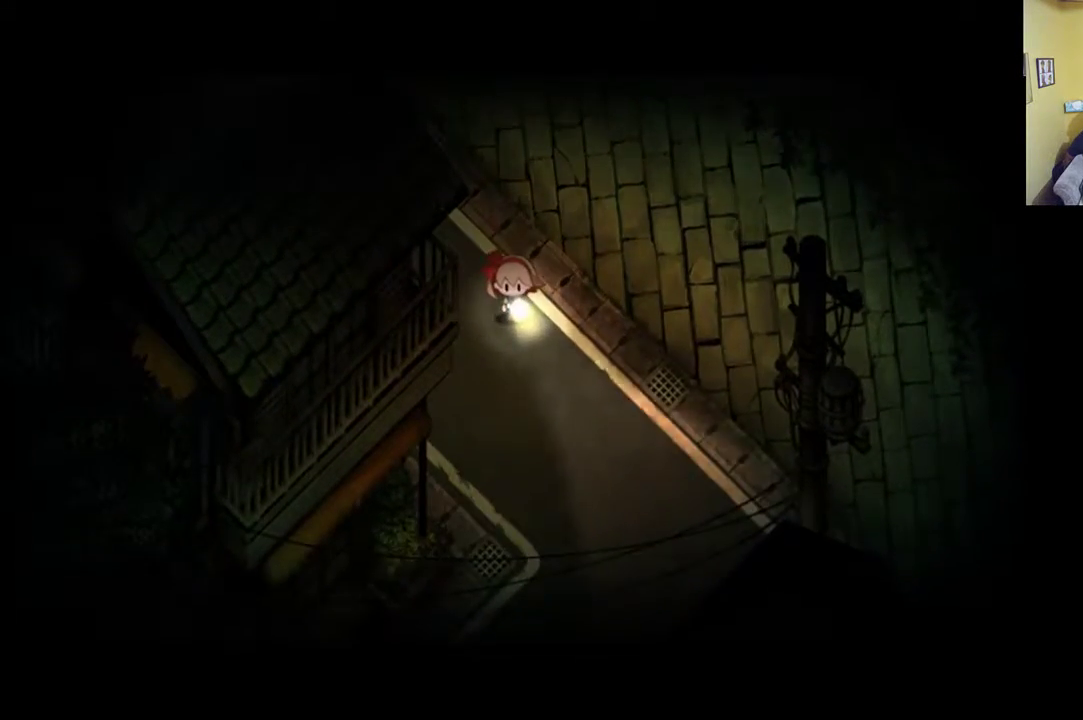
{"buttons": [], "left_stick": "down", "right_stick": "left", "events": [[183, "right_stick", "down-left"], [433, "right_stick", "left"]]}
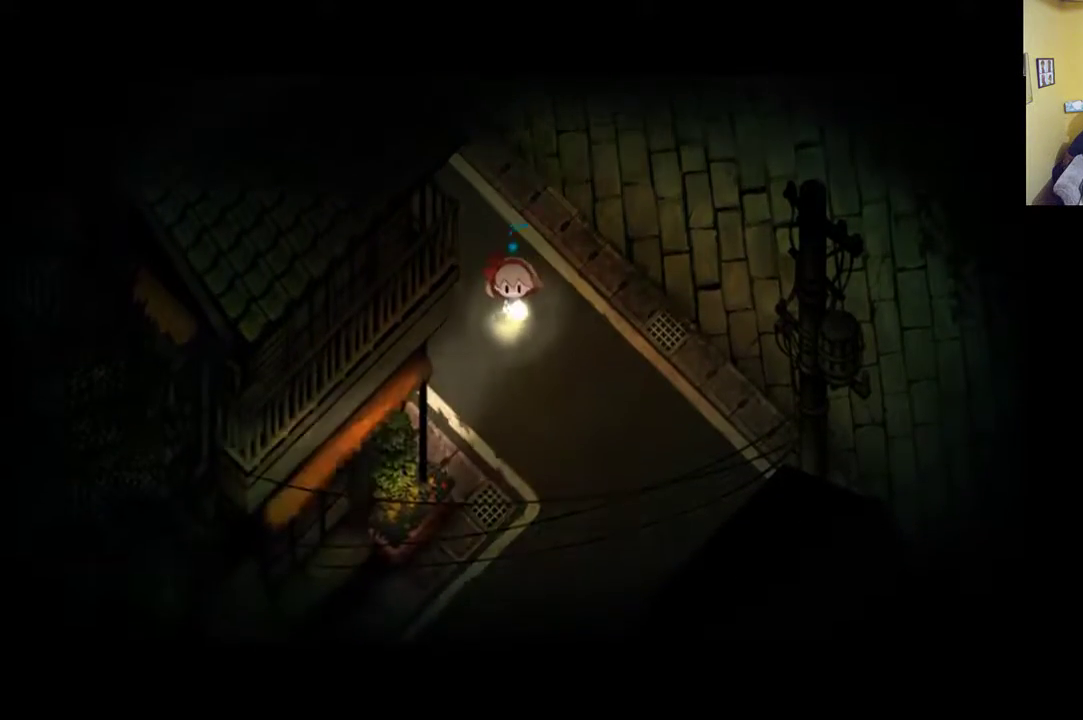
{"buttons": [], "left_stick": "down", "right_stick": "down-left", "events": [[100, "right_stick", "down-right"], [250, "right_stick", "right"], [467, "right_stick", "down-left"]]}
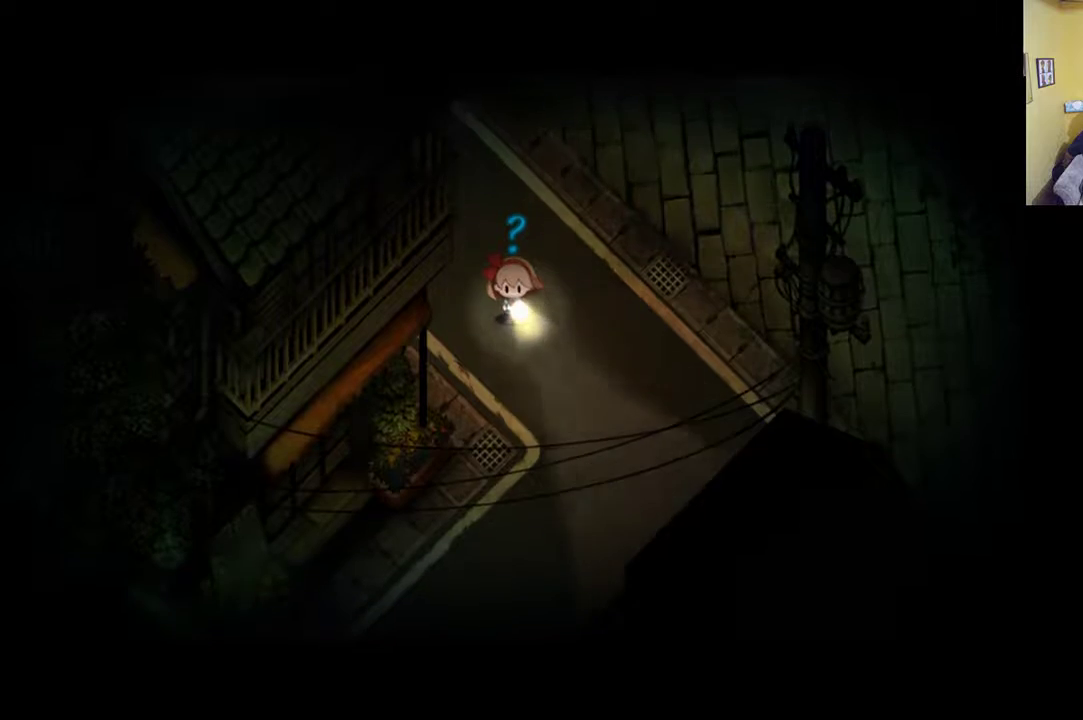
{"buttons": [], "left_stick": "down", "right_stick": "center", "events": [[267, "right_stick", "center"]]}
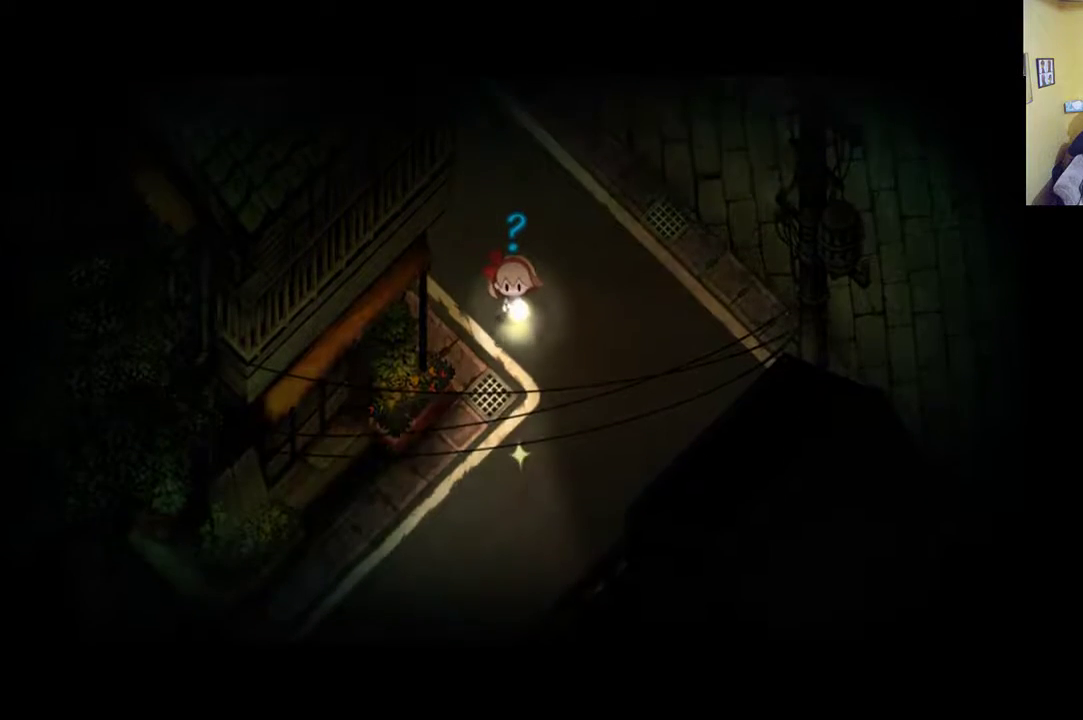
{"buttons": [], "left_stick": "down", "right_stick": "center", "events": []}
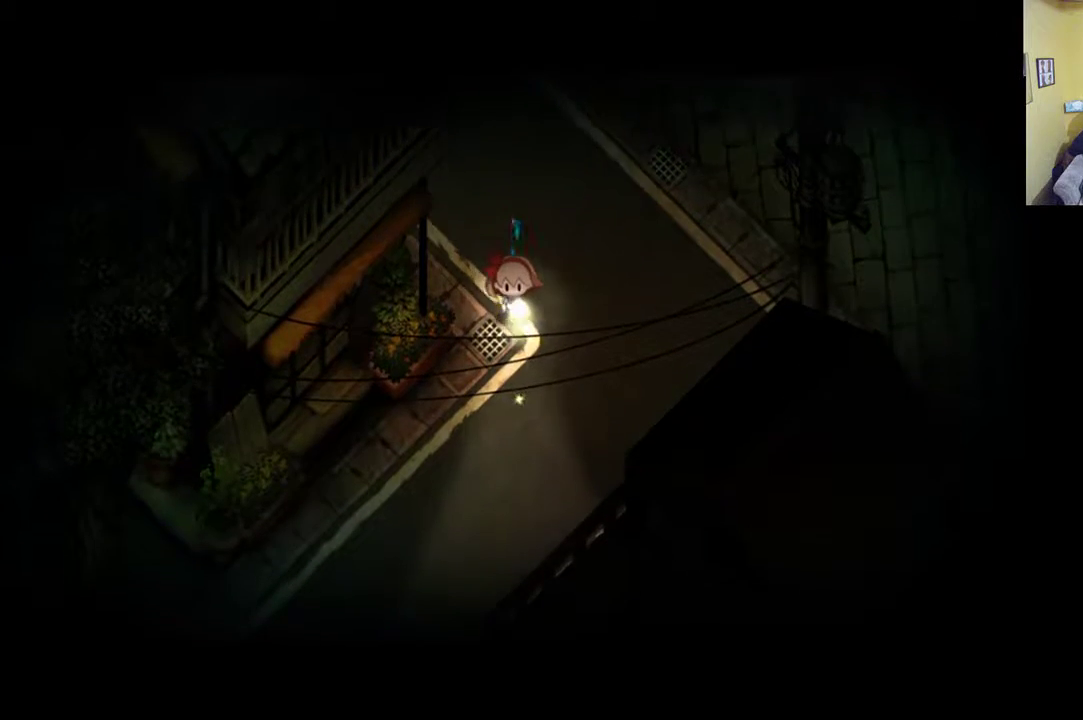
{"buttons": ["A"], "left_stick": "down", "right_stick": "center", "events": [[400, "A", "down"]]}
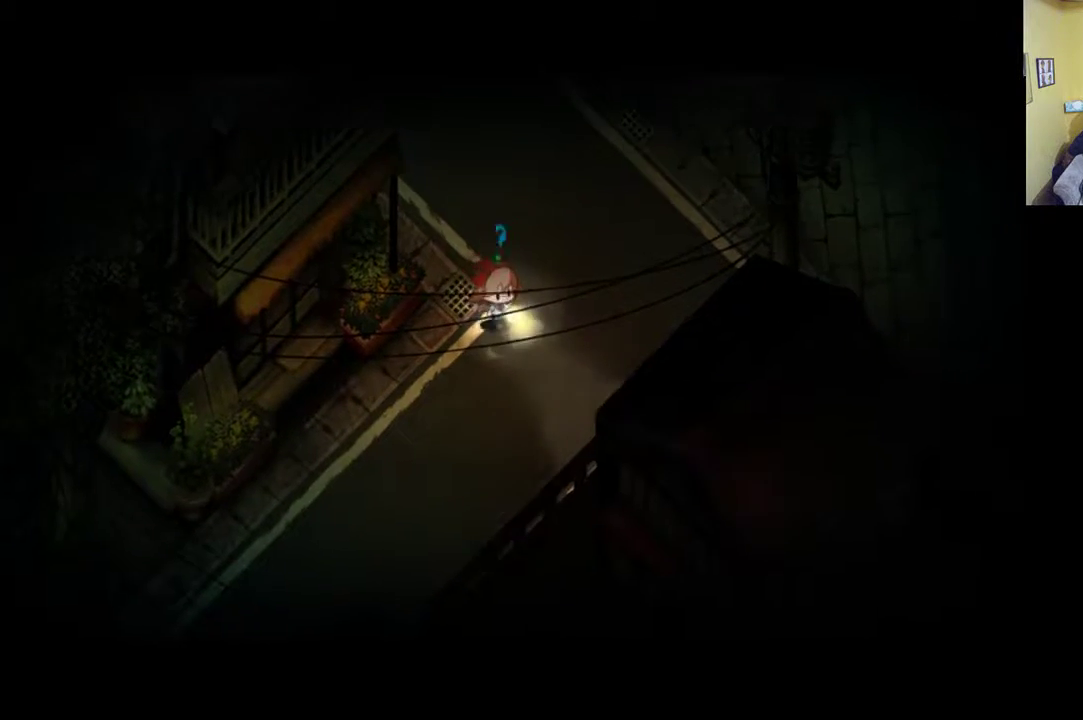
{"buttons": [], "left_stick": "center", "right_stick": "center", "events": [[50, "A", "up"], [350, "A", "down"], [383, "left_stick", "center"], [433, "A", "up"]]}
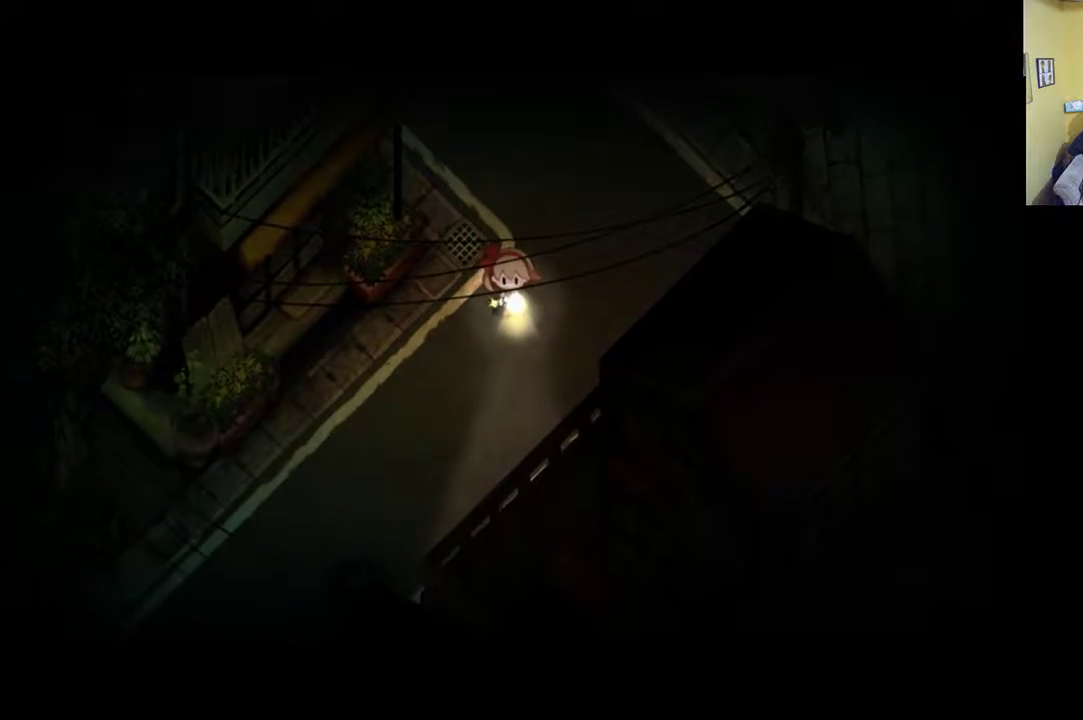
{"buttons": [], "left_stick": "center", "right_stick": "center", "events": [[133, "left_stick", "up-left"], [183, "A", "down"], [250, "A", "up"], [267, "left_stick", "center"], [367, "A", "down"], [400, "A", "up"]]}
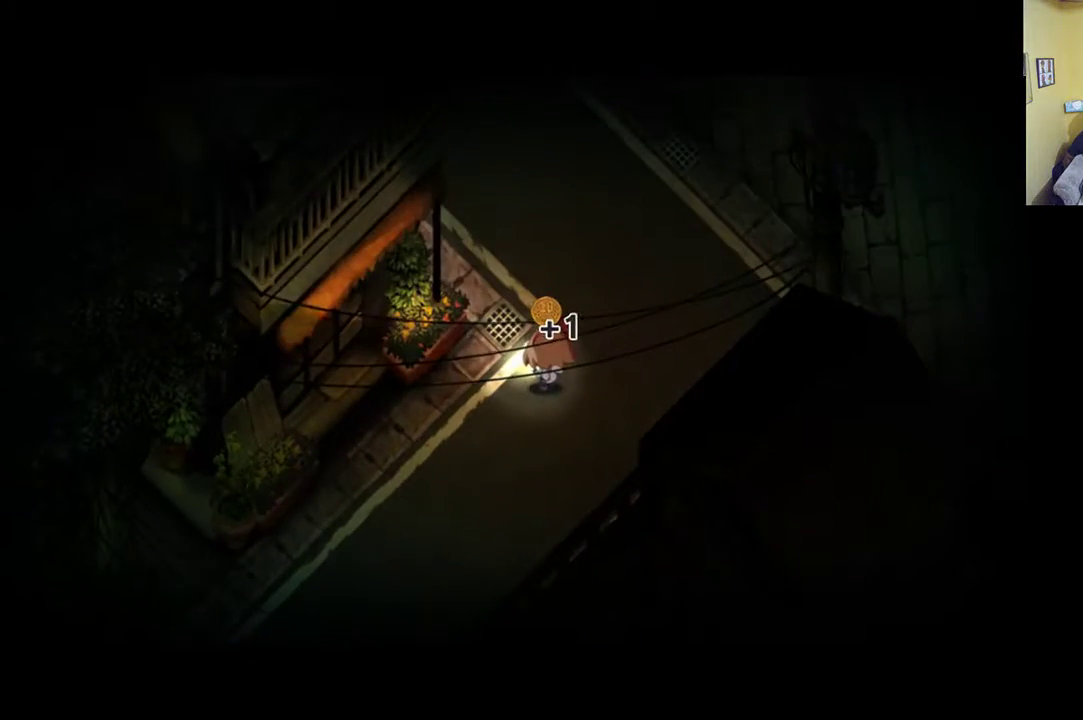
{"buttons": [], "left_stick": "down-left", "right_stick": "center", "events": [[33, "A", "down"], [100, "A", "up"], [450, "left_stick", "down"], [500, "left_stick", "down-left"]]}
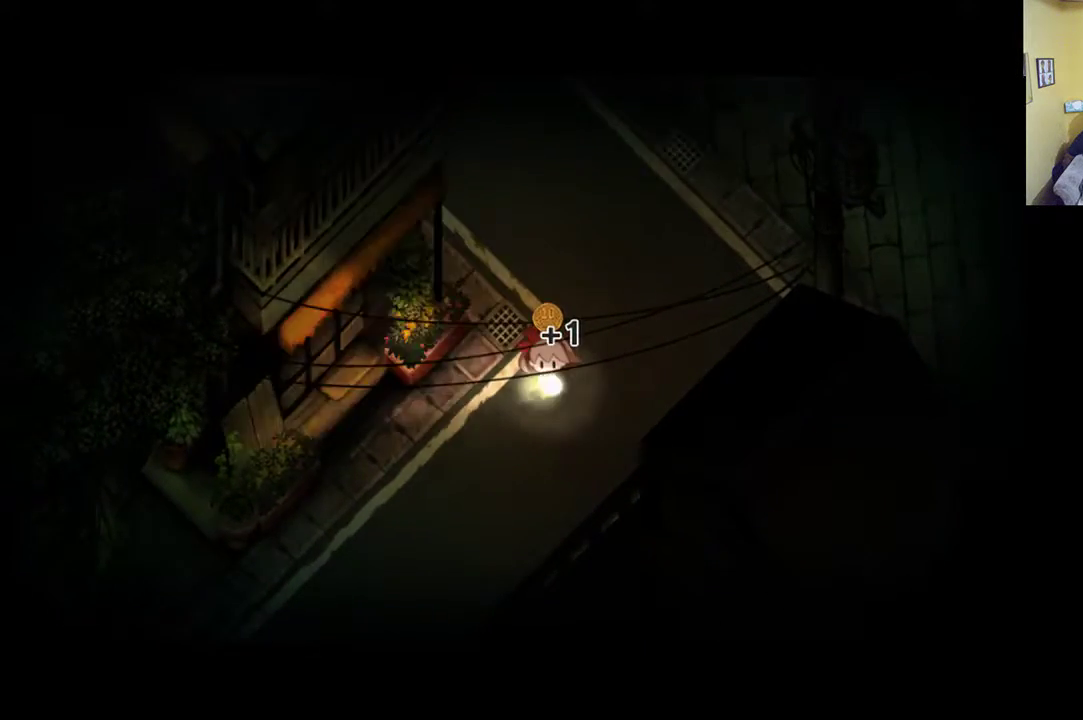
{"buttons": ["R1"], "left_stick": "down-left", "right_stick": "center", "events": [[50, "R1", "down"]]}
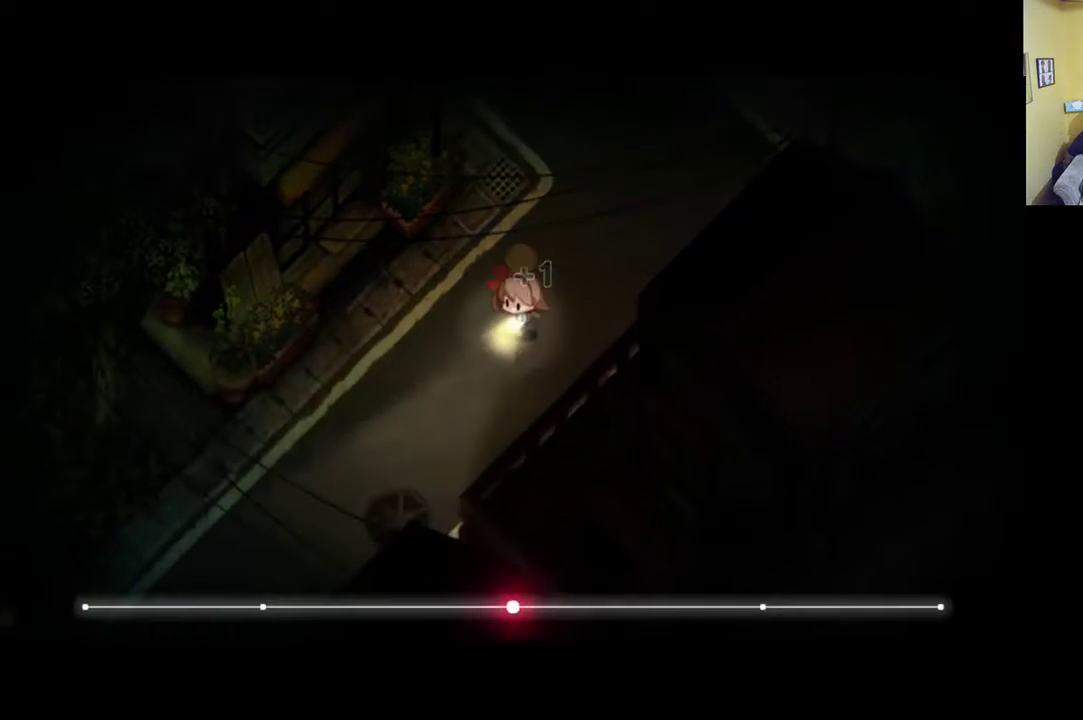
{"buttons": ["R1"], "left_stick": "left", "right_stick": "center", "events": [[300, "left_stick", "left"]]}
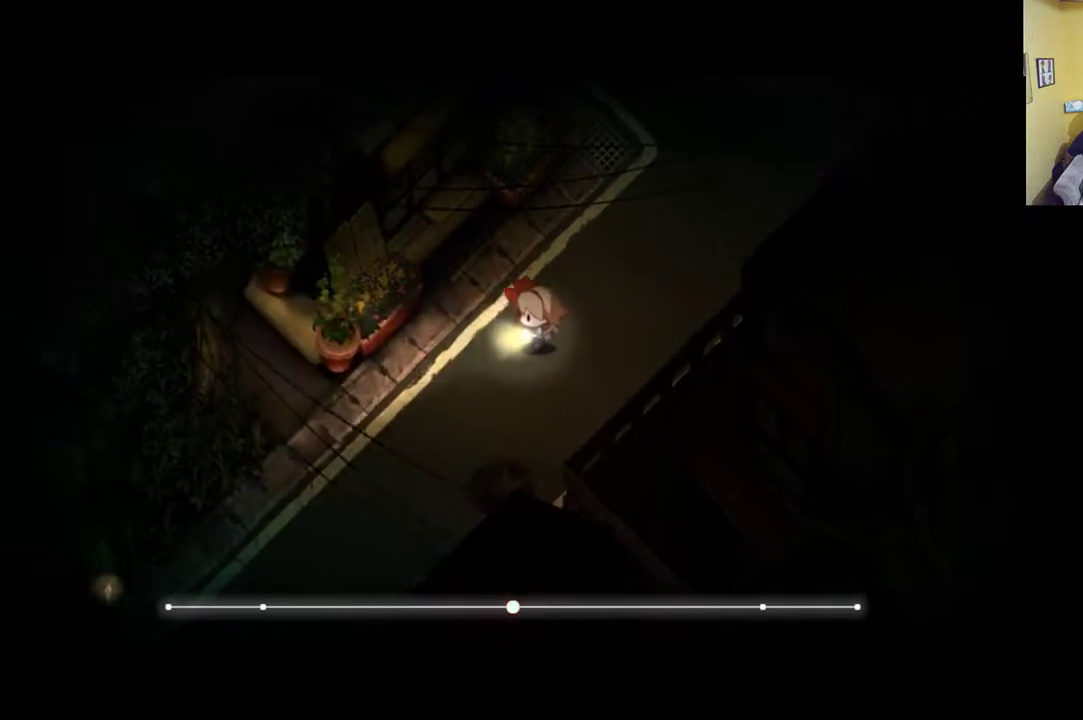
{"buttons": ["R1"], "left_stick": "down-left", "right_stick": "center", "events": [[67, "left_stick", "down-left"], [117, "R1", "up"], [400, "R1", "down"]]}
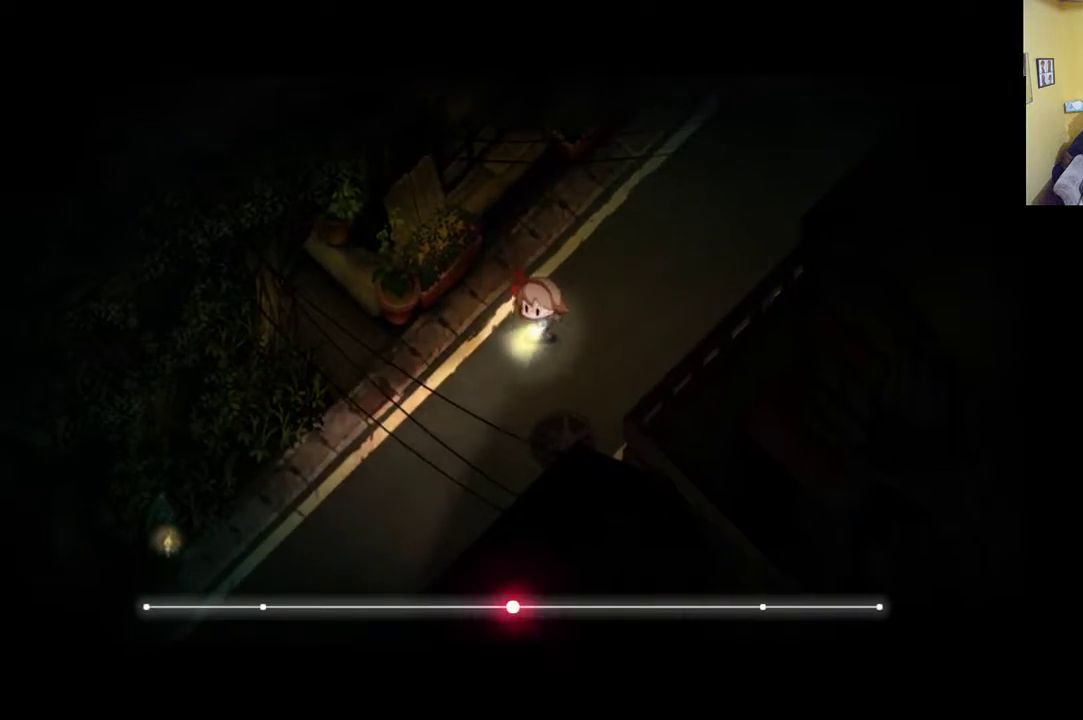
{"buttons": ["R1"], "left_stick": "down-left", "right_stick": "center", "events": []}
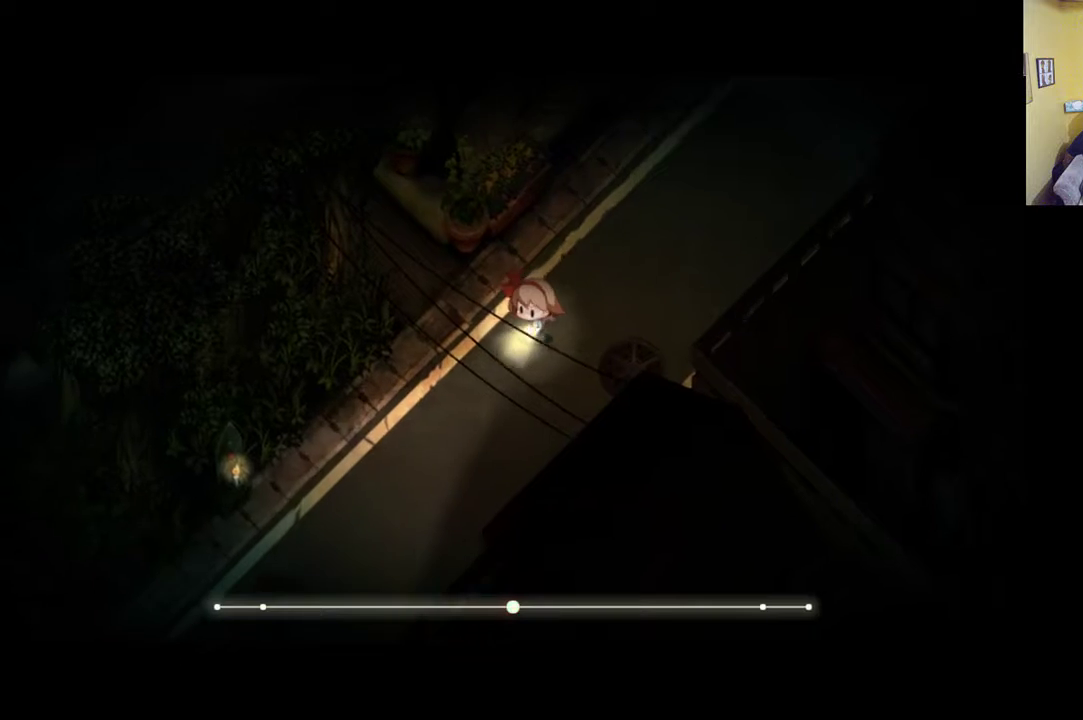
{"buttons": ["R1"], "left_stick": "down-left", "right_stick": "center", "events": []}
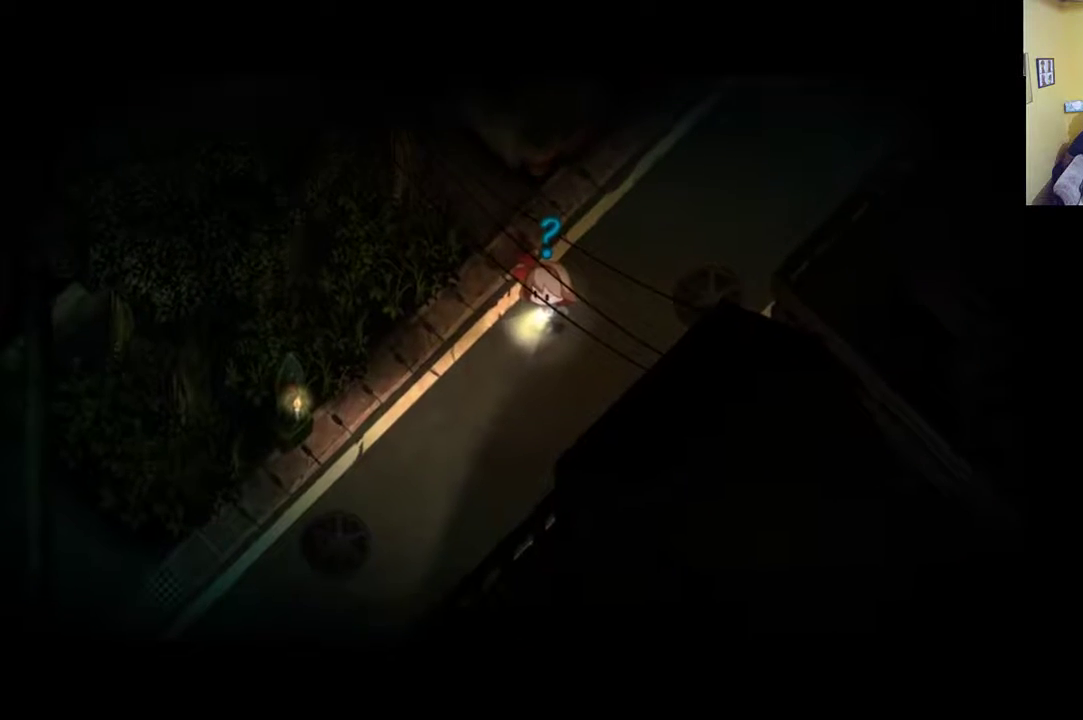
{"buttons": [], "left_stick": "down-left", "right_stick": "center", "events": [[383, "R1", "up"]]}
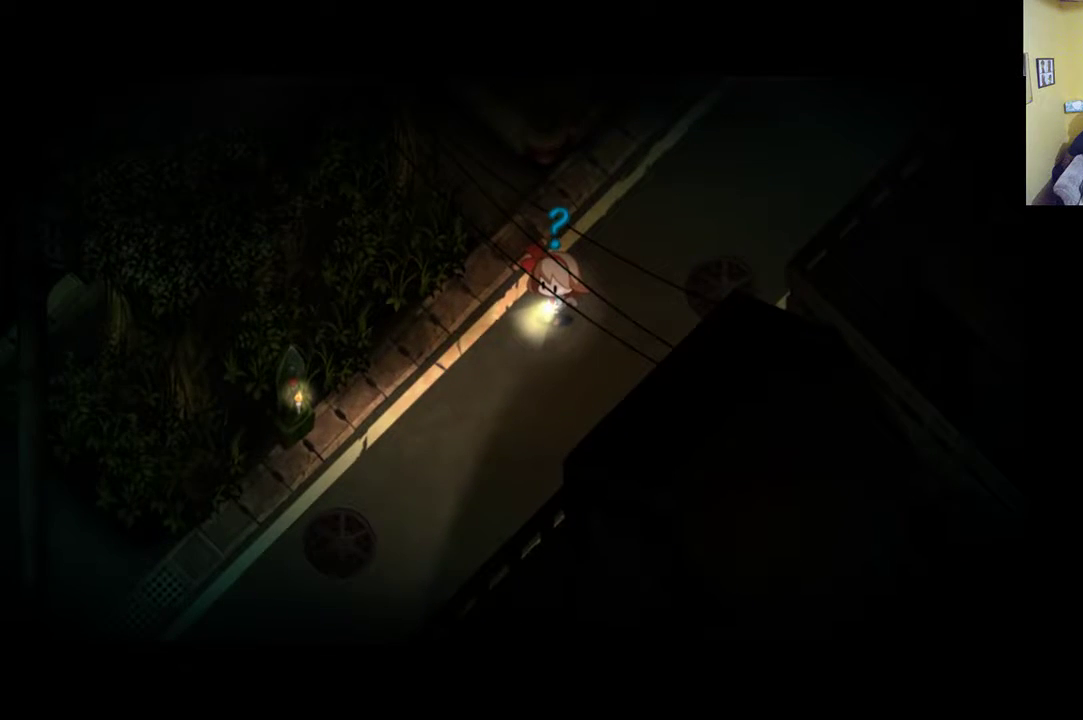
{"buttons": [], "left_stick": "center", "right_stick": "center", "events": [[33, "left_stick", "left"], [200, "left_stick", "up-left"], [400, "left_stick", "center"]]}